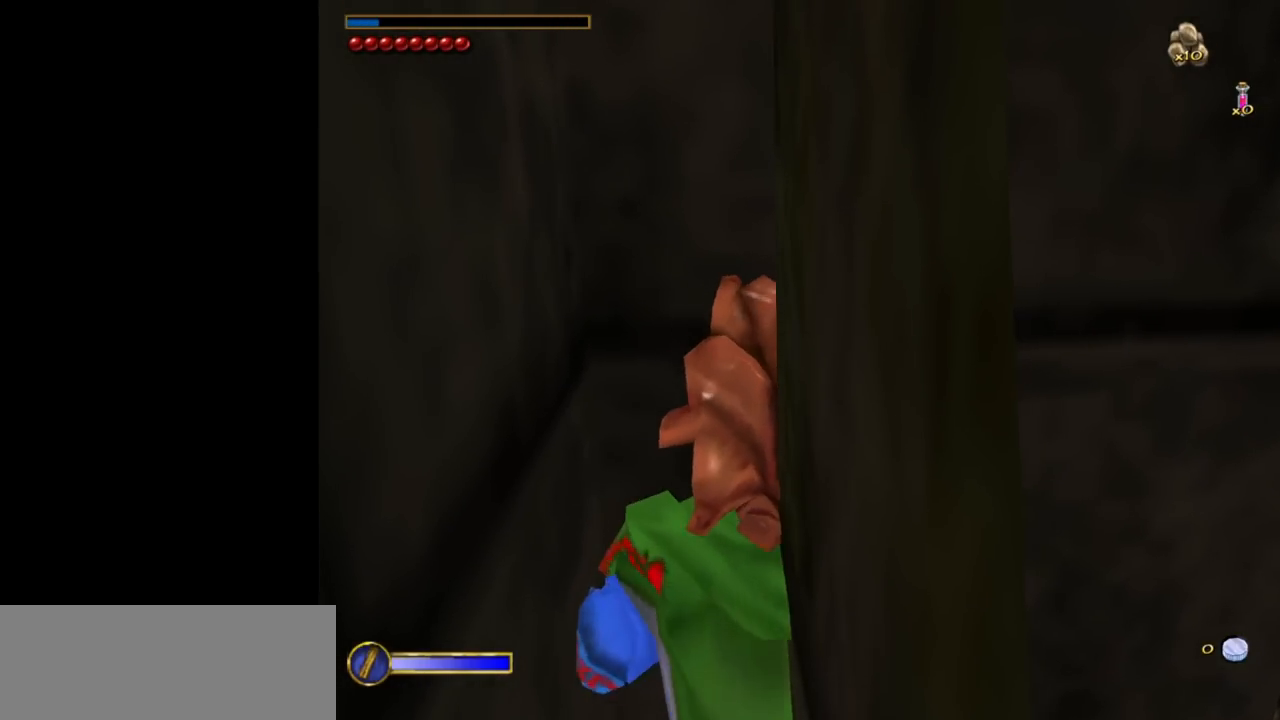
Gameplay with keyboard and mouse; each line is a JSON object with the keys and mouse buttons held at the frame after it. "events" lists presses ("down") and releases ("up") of "1", "2", "3", "a", "ctrl", "d", "down", "e", "escape", "f", "left", "return", "right", "s", "shift", "space", "tab", "up", "w", "mouse_left" and "mouse_right" between this image and that frame as [ms after this image, input, new state], when the widget could be followed in between. "mouse_left", "mouse_right" = the "left", "right" buttons of the "mouse" list. No other keys are recorded. Mouse movement is not recorded.
{"keys": ["w"], "mouse": [], "events": []}
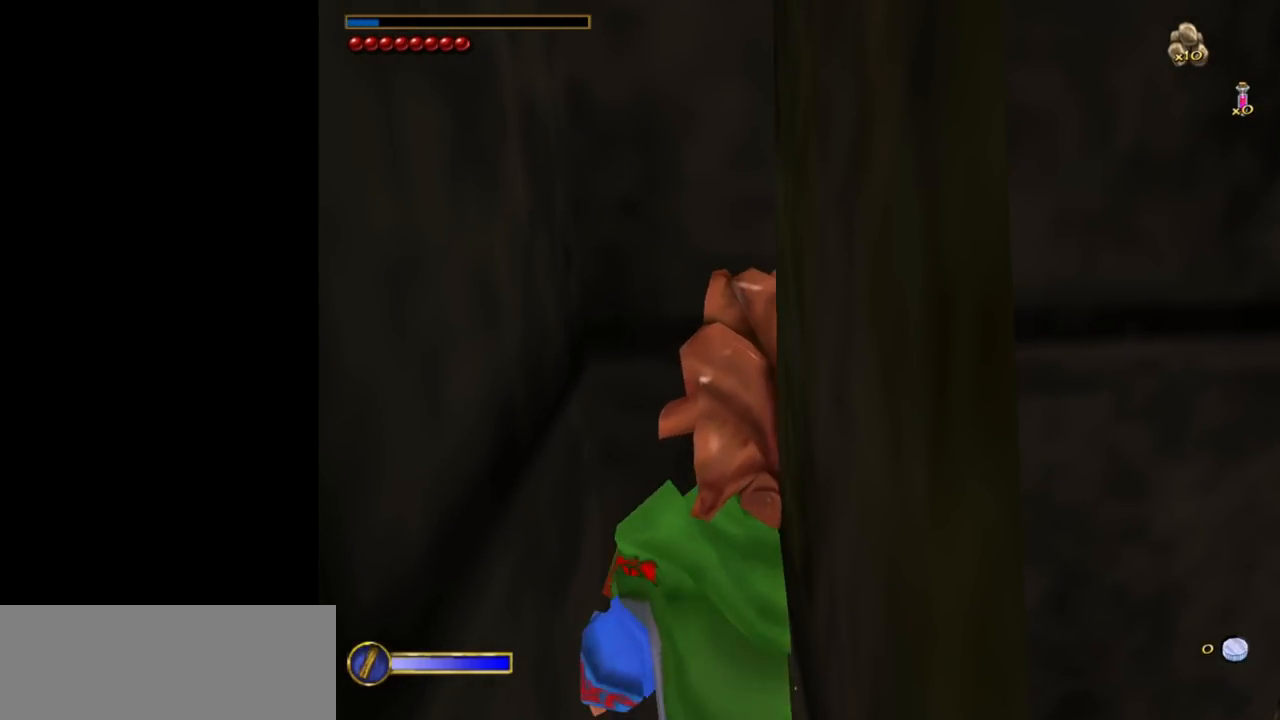
{"keys": [], "mouse": [], "events": [[83, "w", "up"]]}
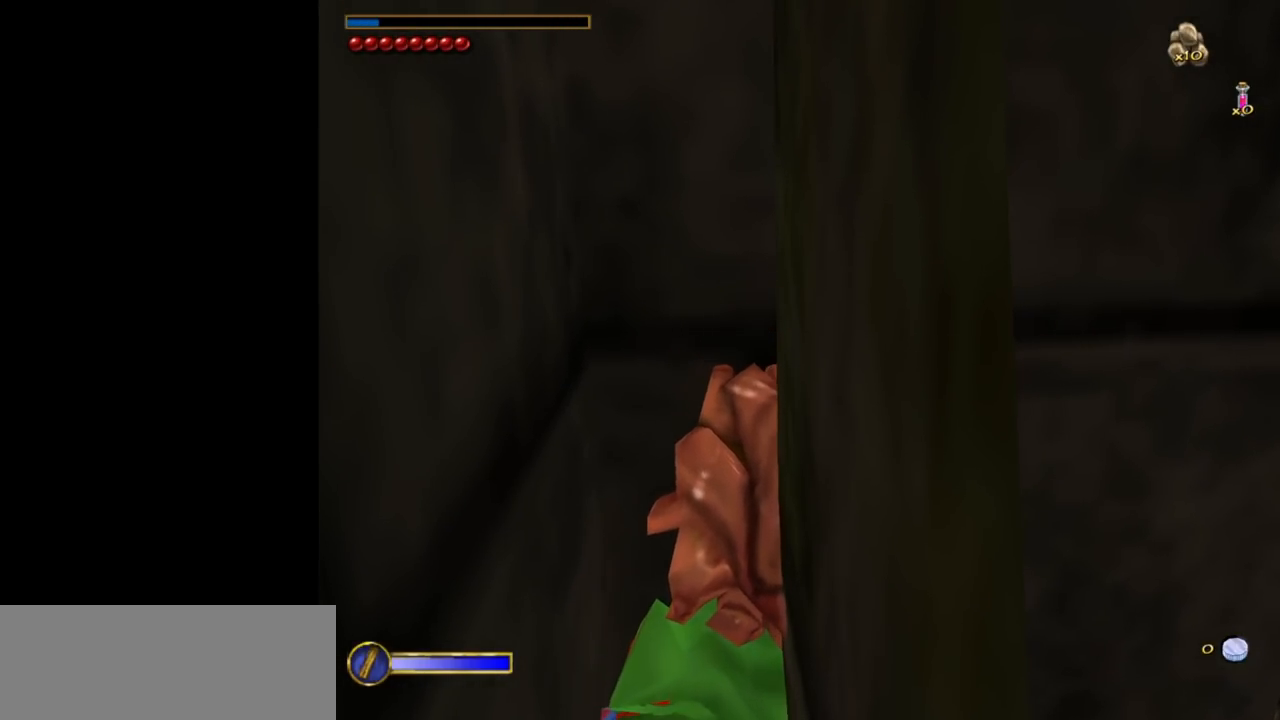
{"keys": [], "mouse": [], "events": []}
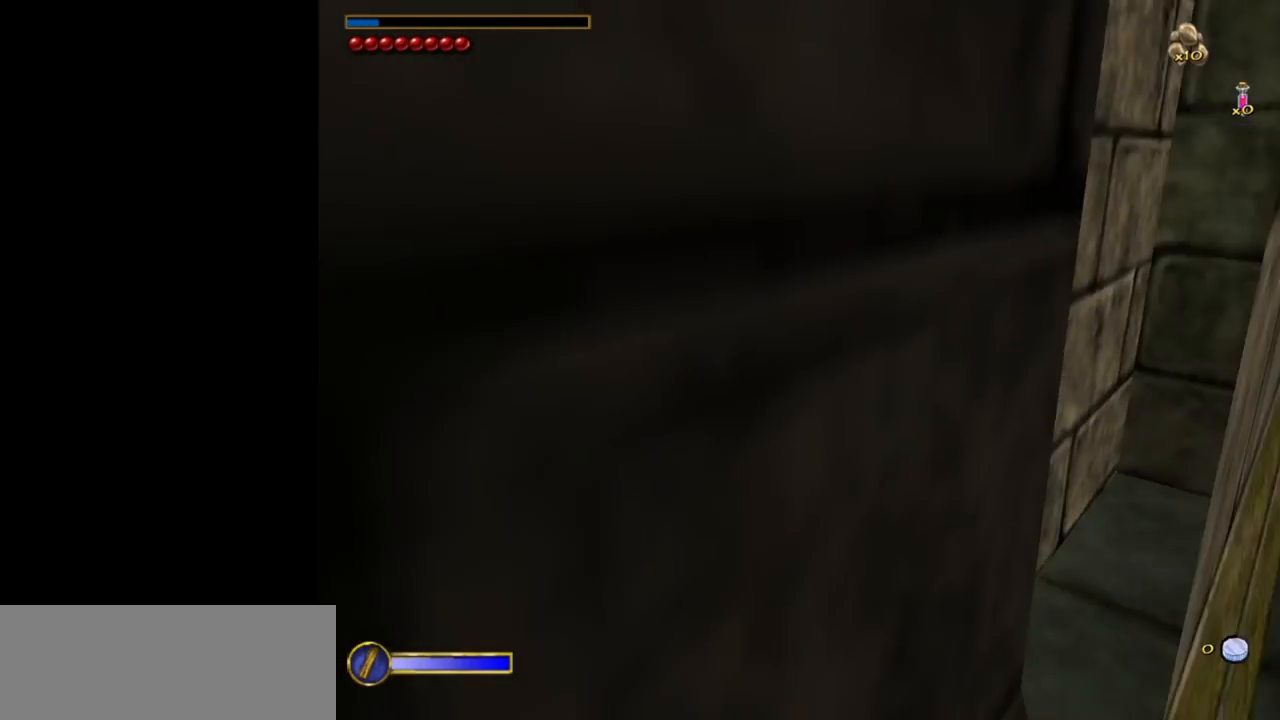
{"keys": [], "mouse": [], "events": []}
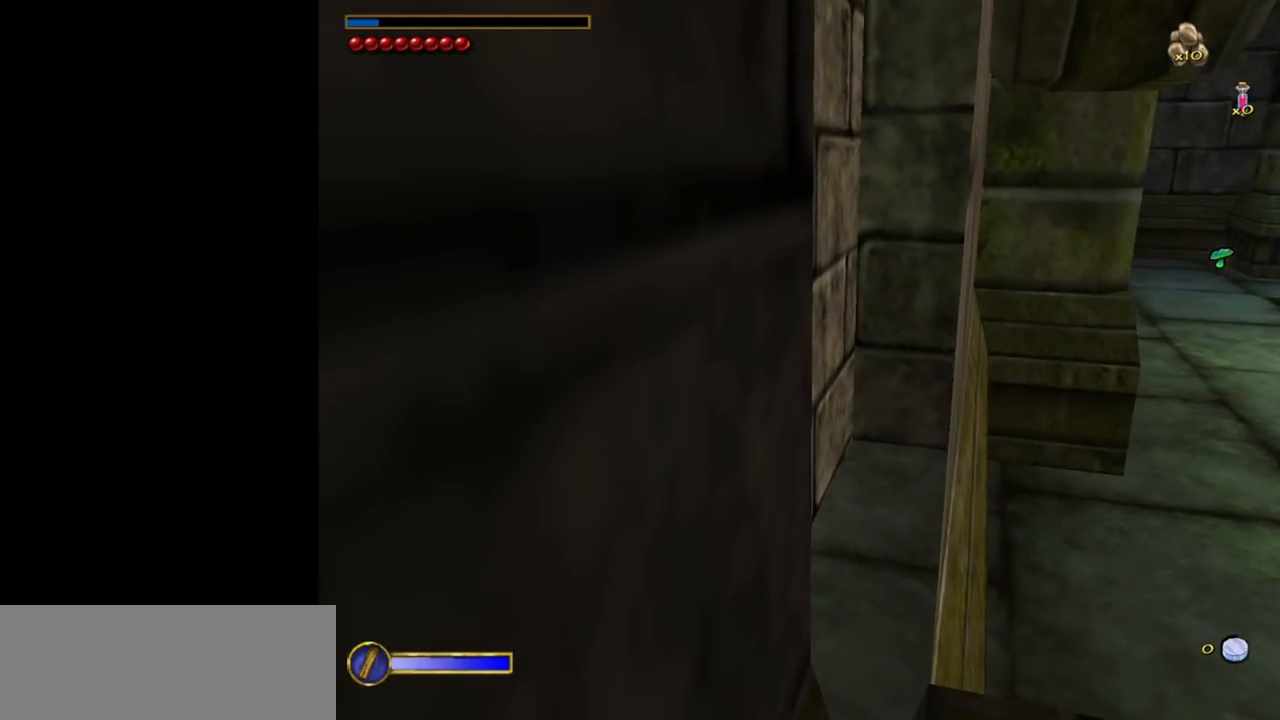
{"keys": [], "mouse": [], "events": []}
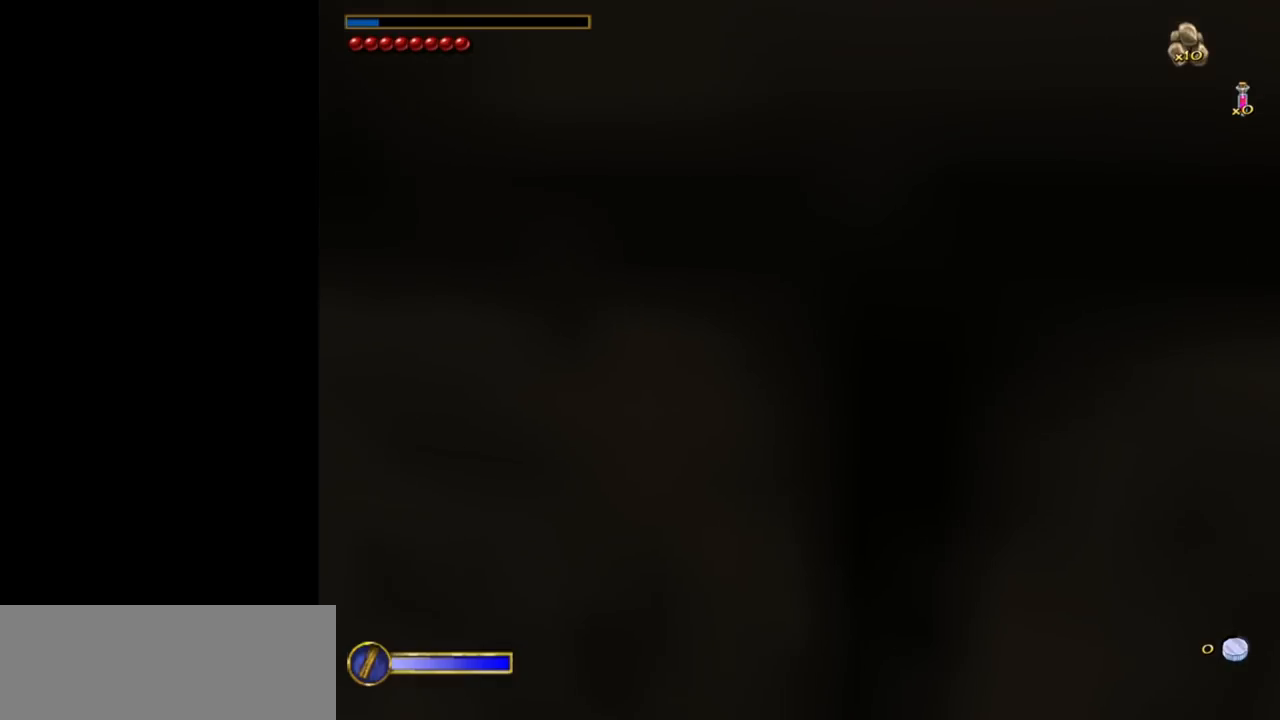
{"keys": [], "mouse": [], "events": []}
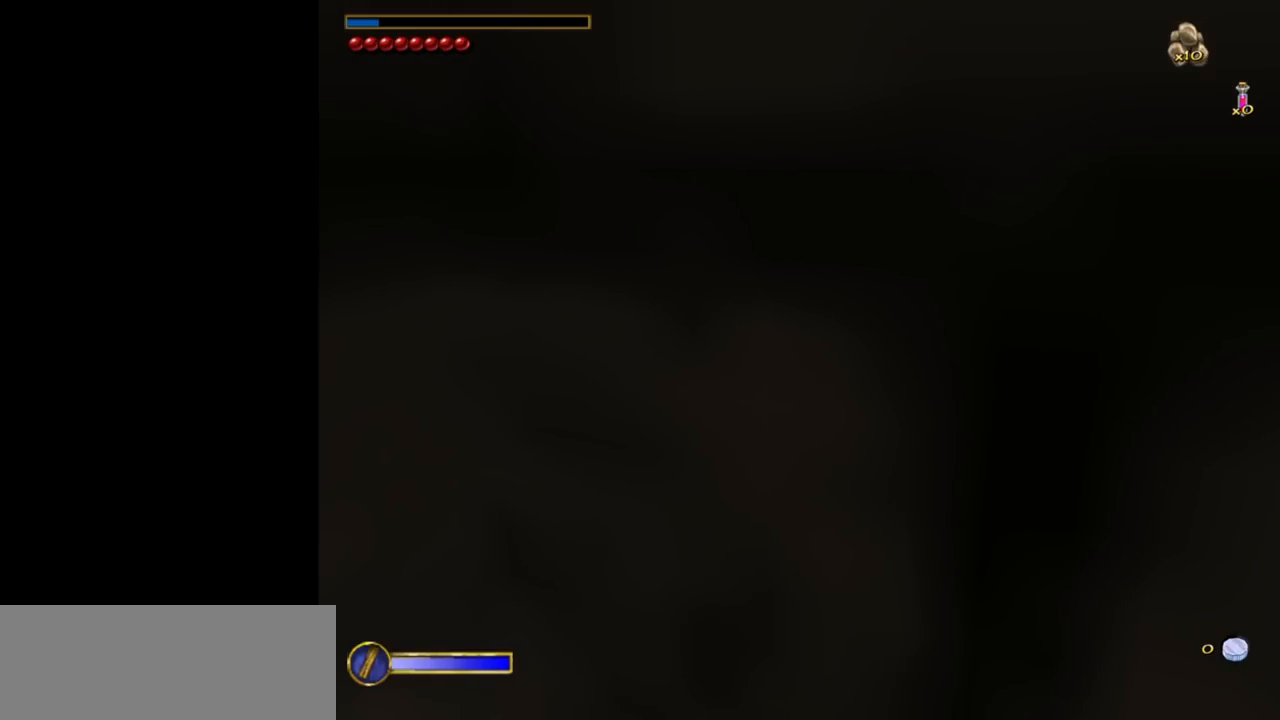
{"keys": ["w"], "mouse": [], "events": [[17, "w", "down"]]}
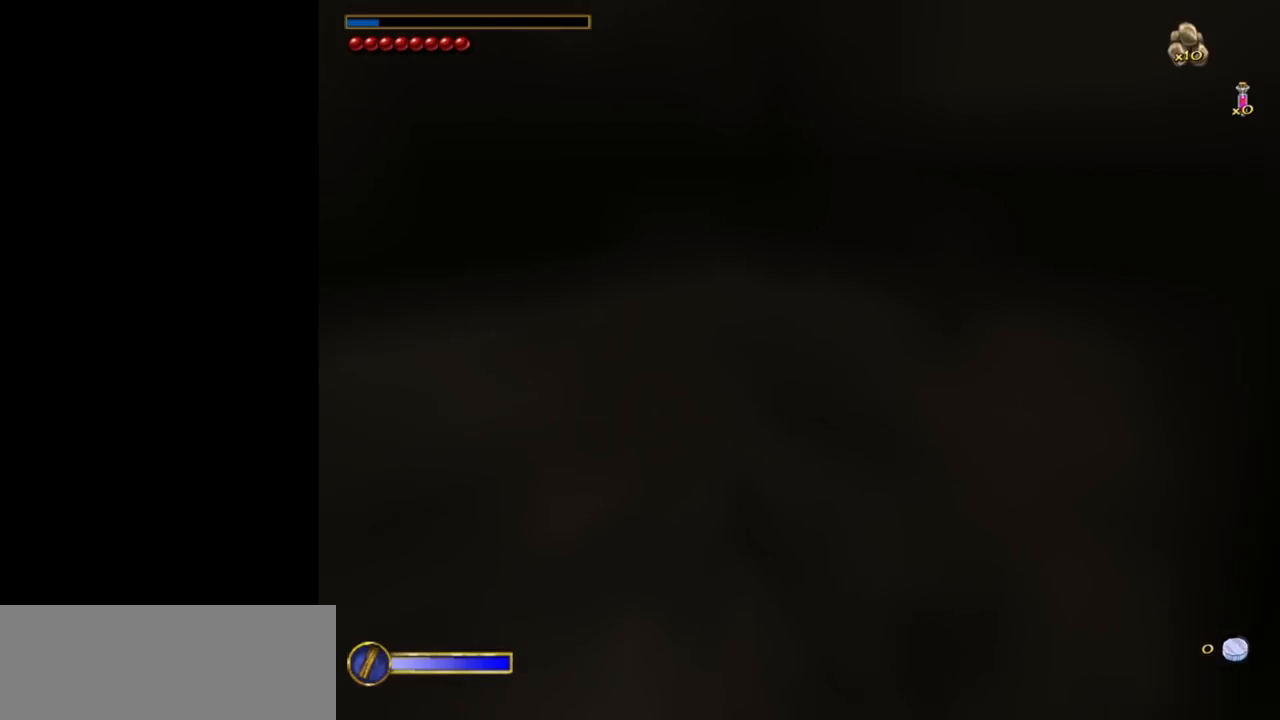
{"keys": [], "mouse": [], "events": [[33, "w", "up"]]}
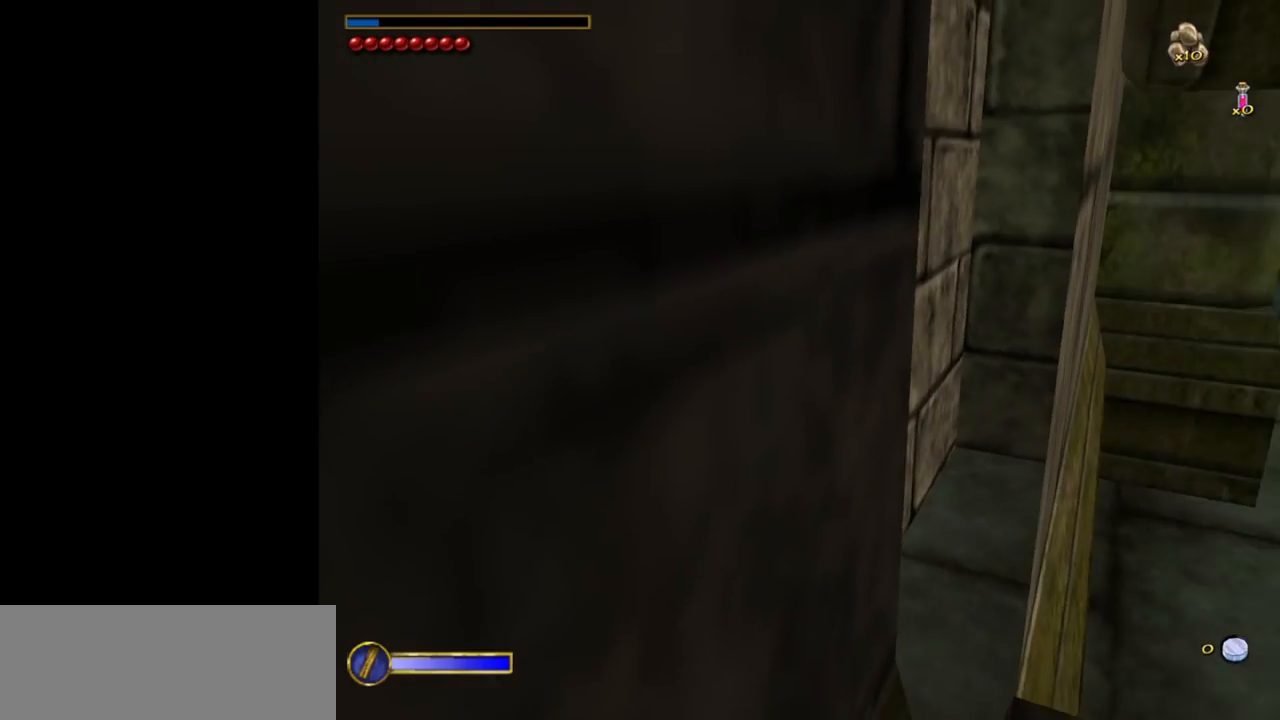
{"keys": [], "mouse": [], "events": []}
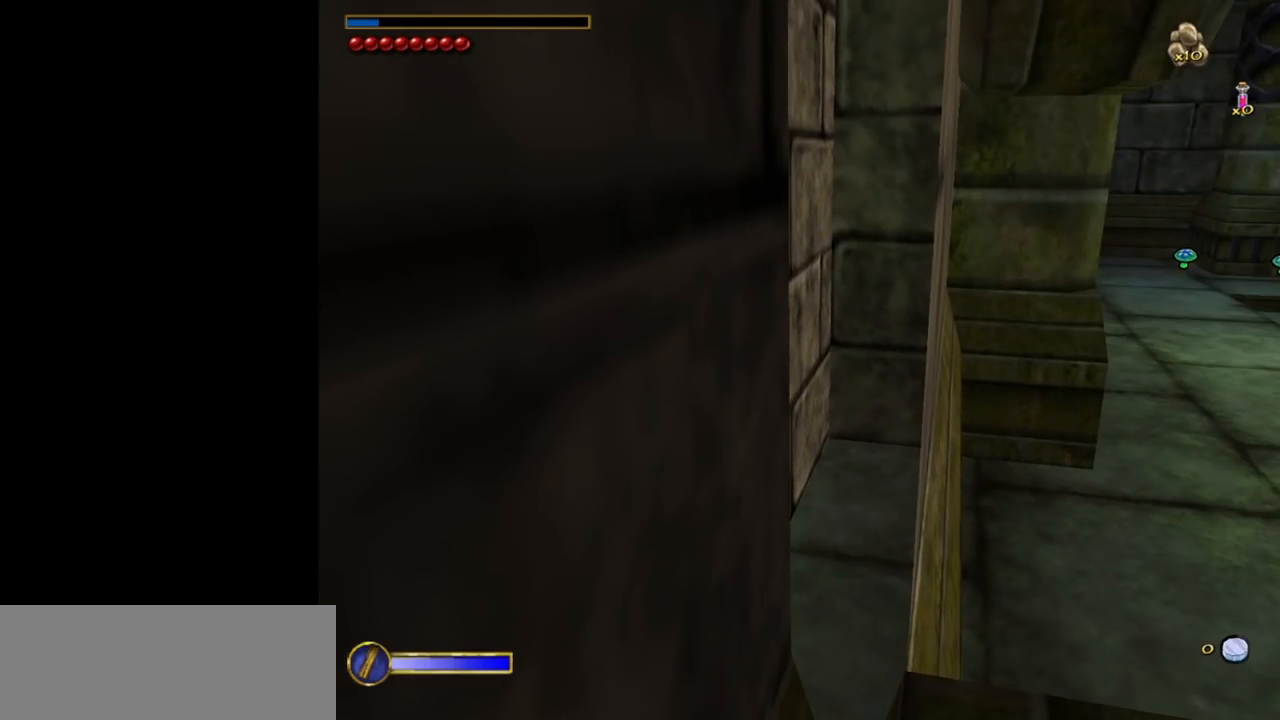
{"keys": [], "mouse": [], "events": []}
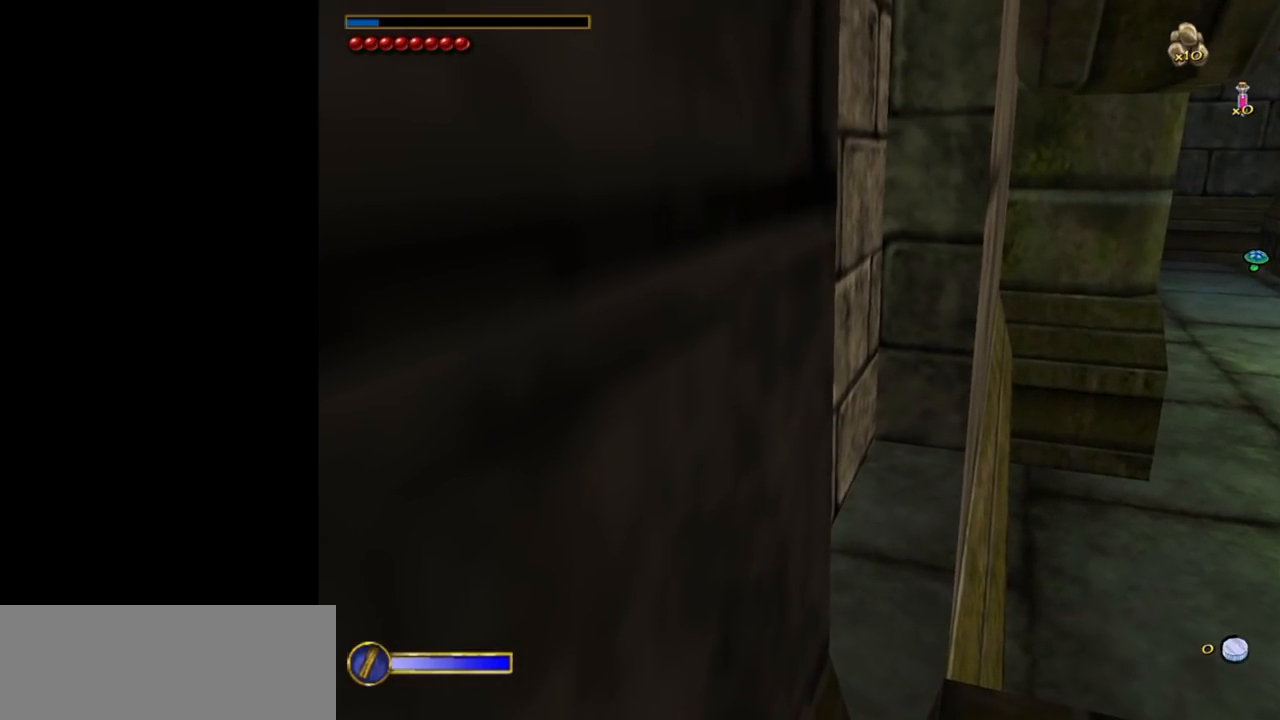
{"keys": [], "mouse": [], "events": []}
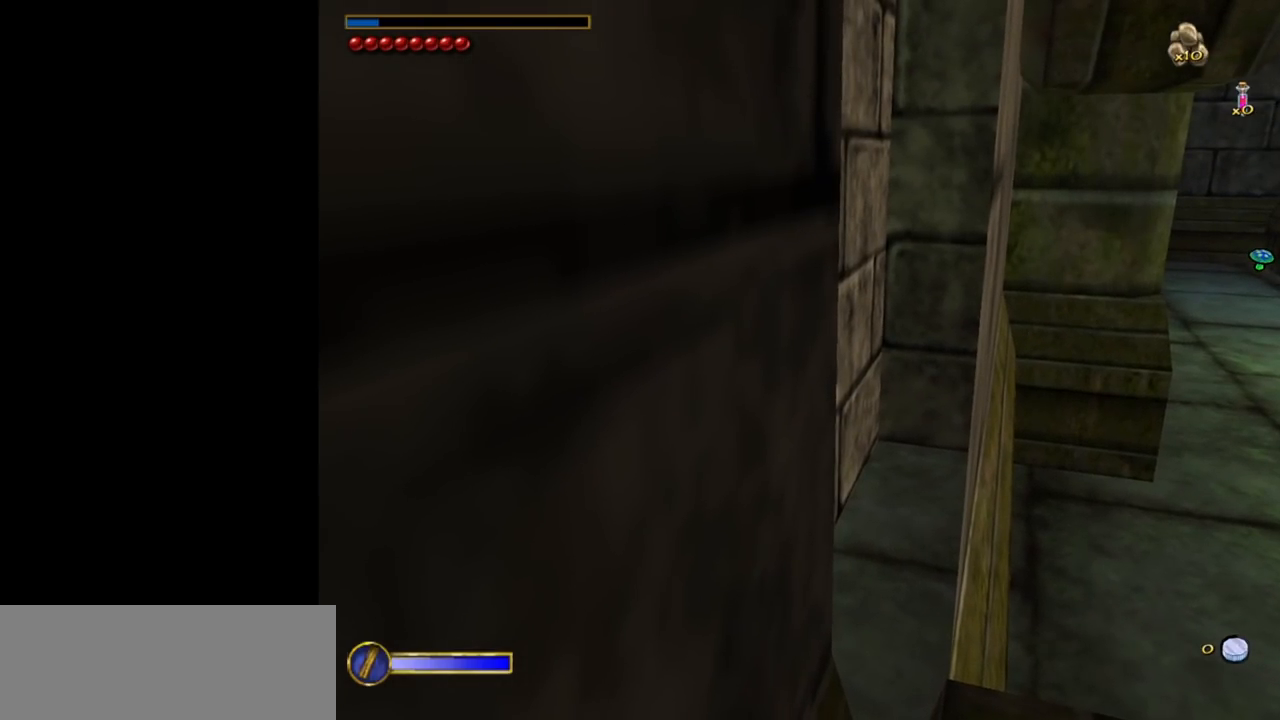
{"keys": [], "mouse": [], "events": []}
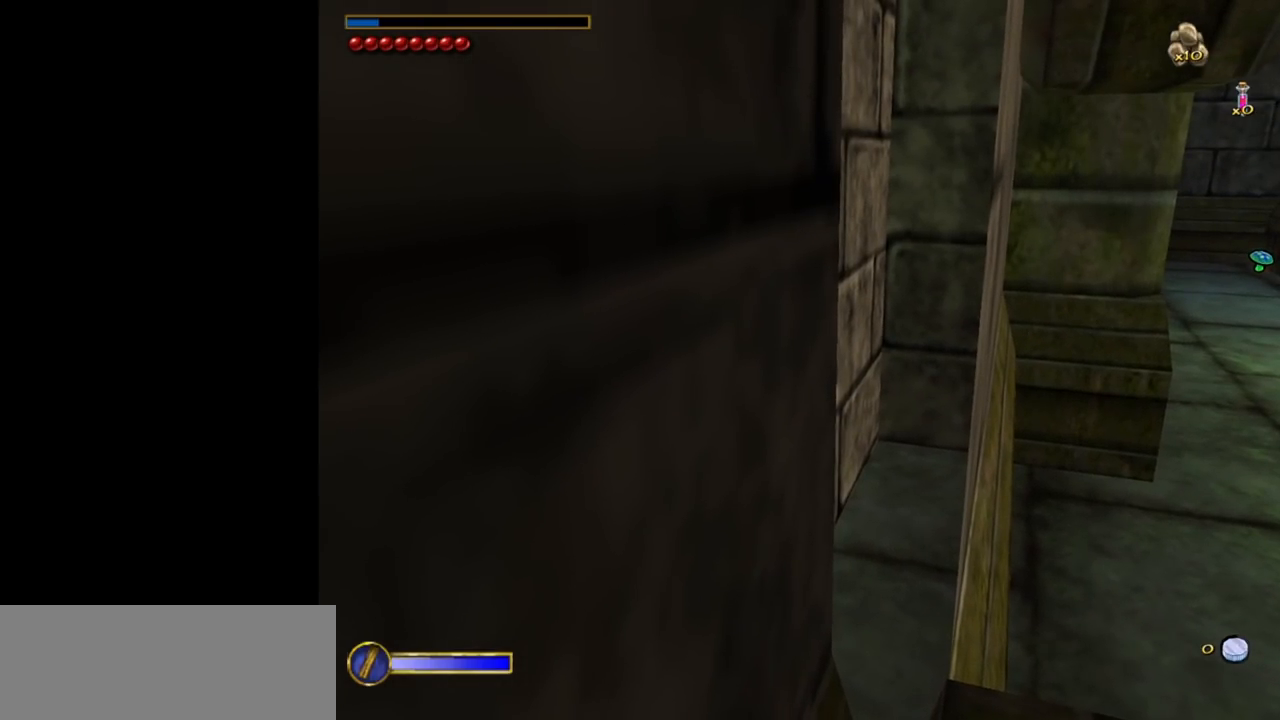
{"keys": [], "mouse": [], "events": []}
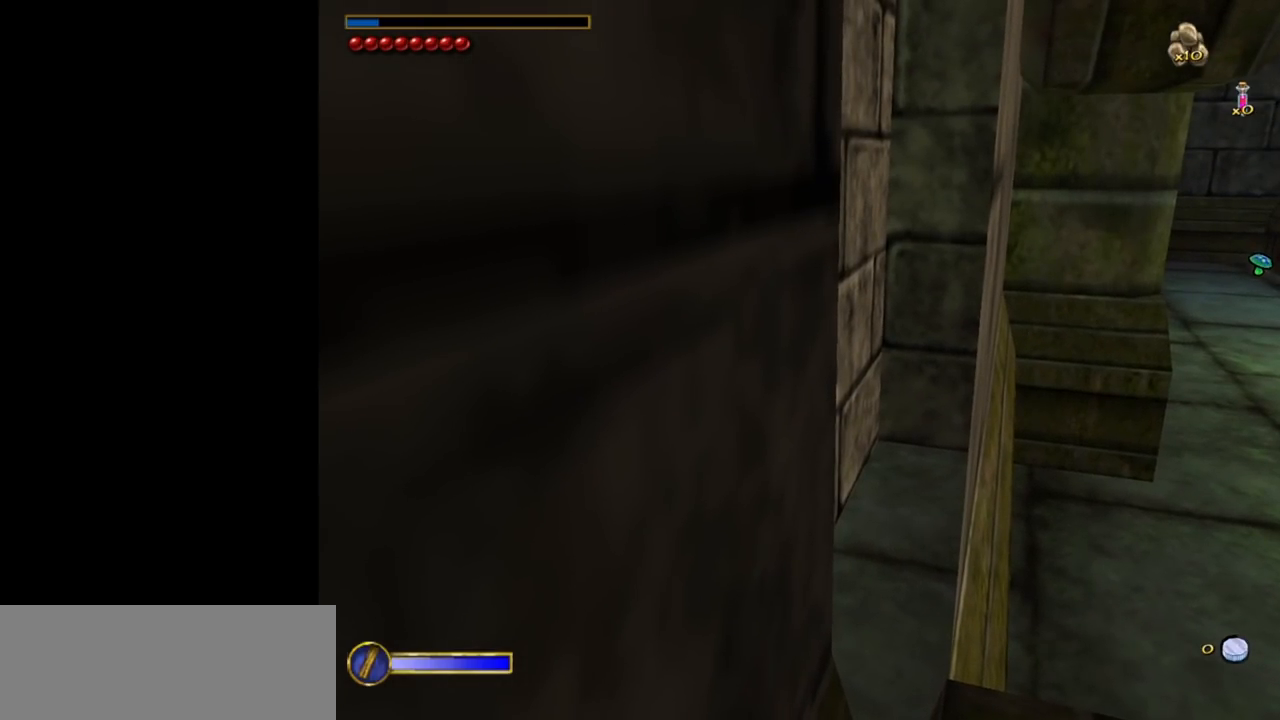
{"keys": [], "mouse": [], "events": []}
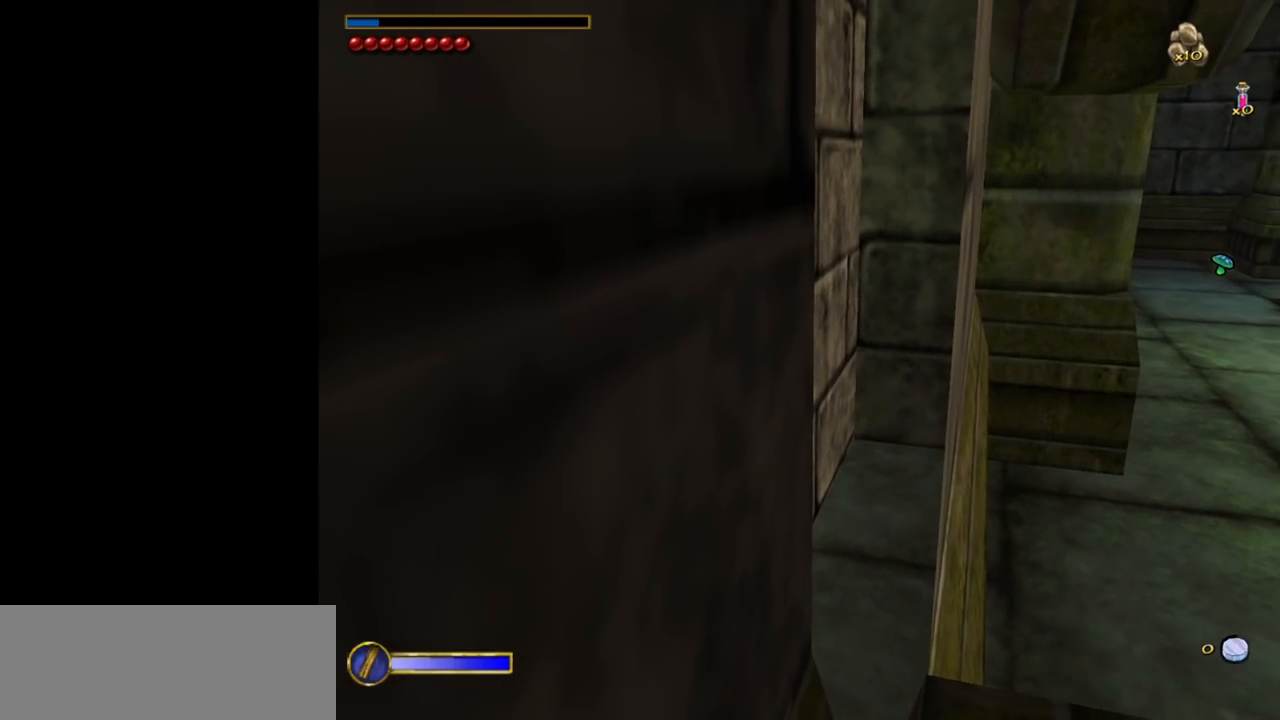
{"keys": [], "mouse": [], "events": []}
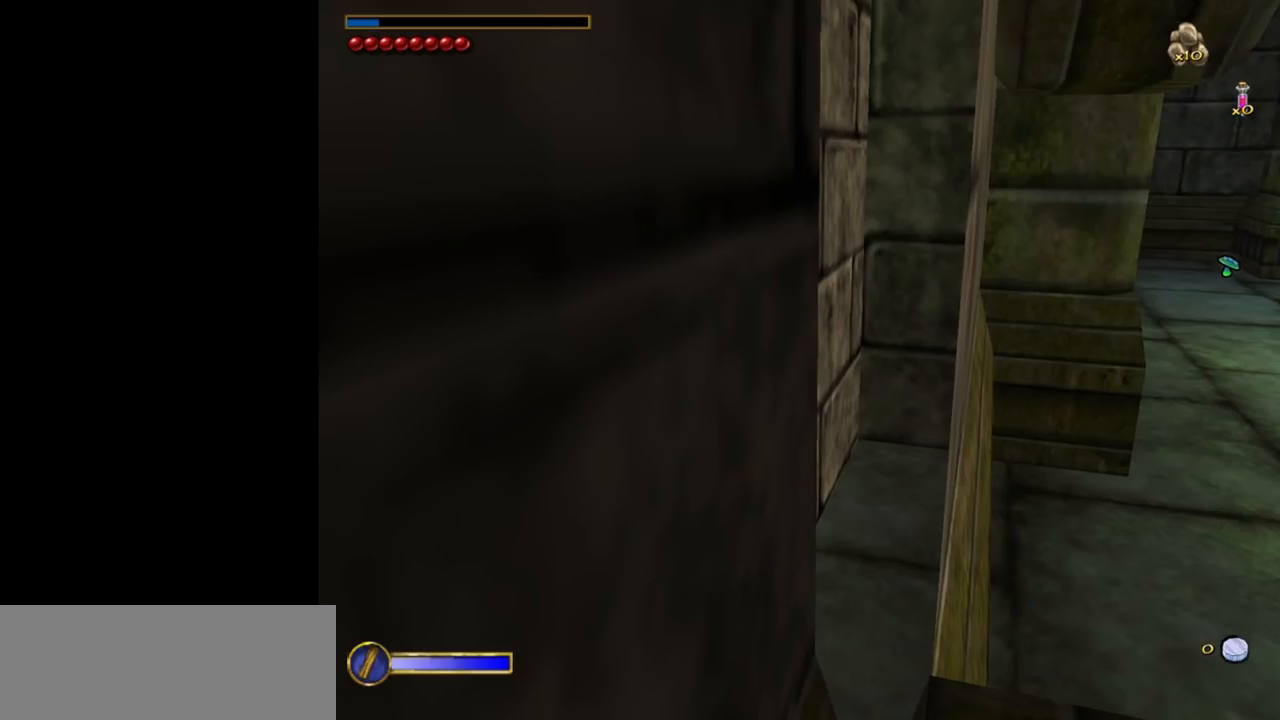
{"keys": [], "mouse": [], "events": [[417, "tab", "down"], [500, "tab", "up"]]}
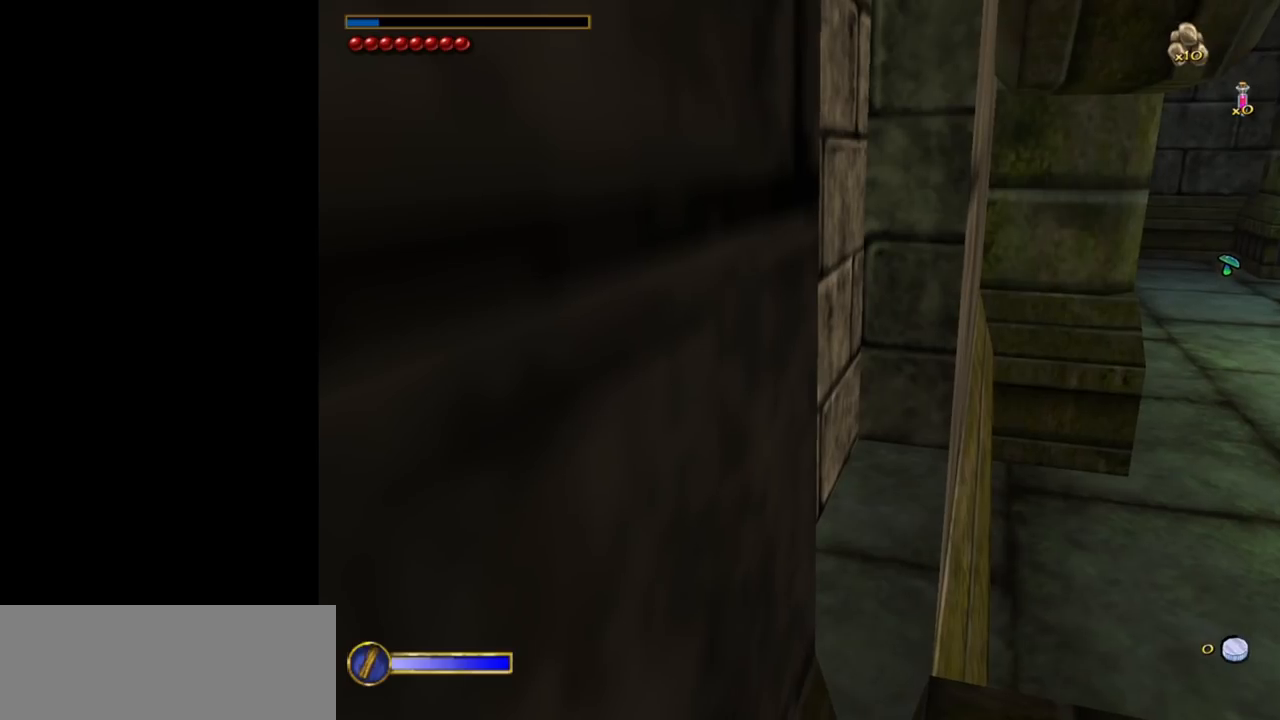
{"keys": [], "mouse": [], "events": []}
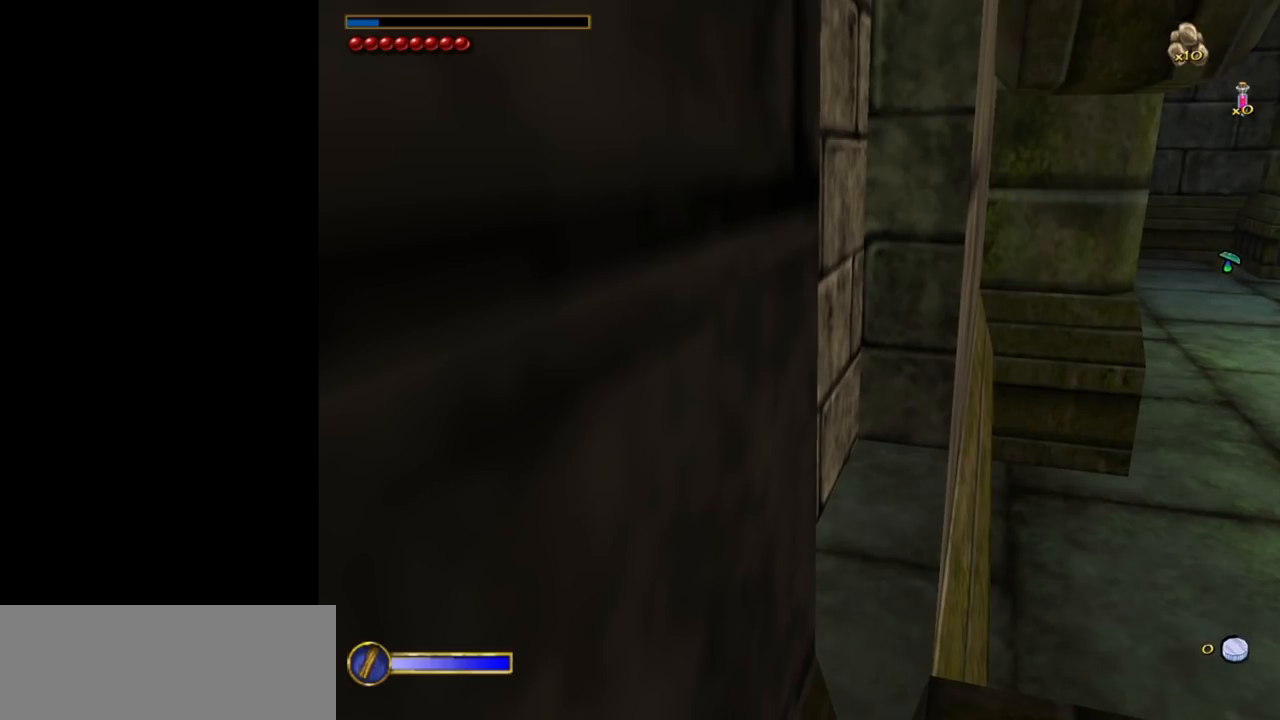
{"keys": [], "mouse": [], "events": [[400, "mouse_left", "down"], [450, "mouse_left", "up"]]}
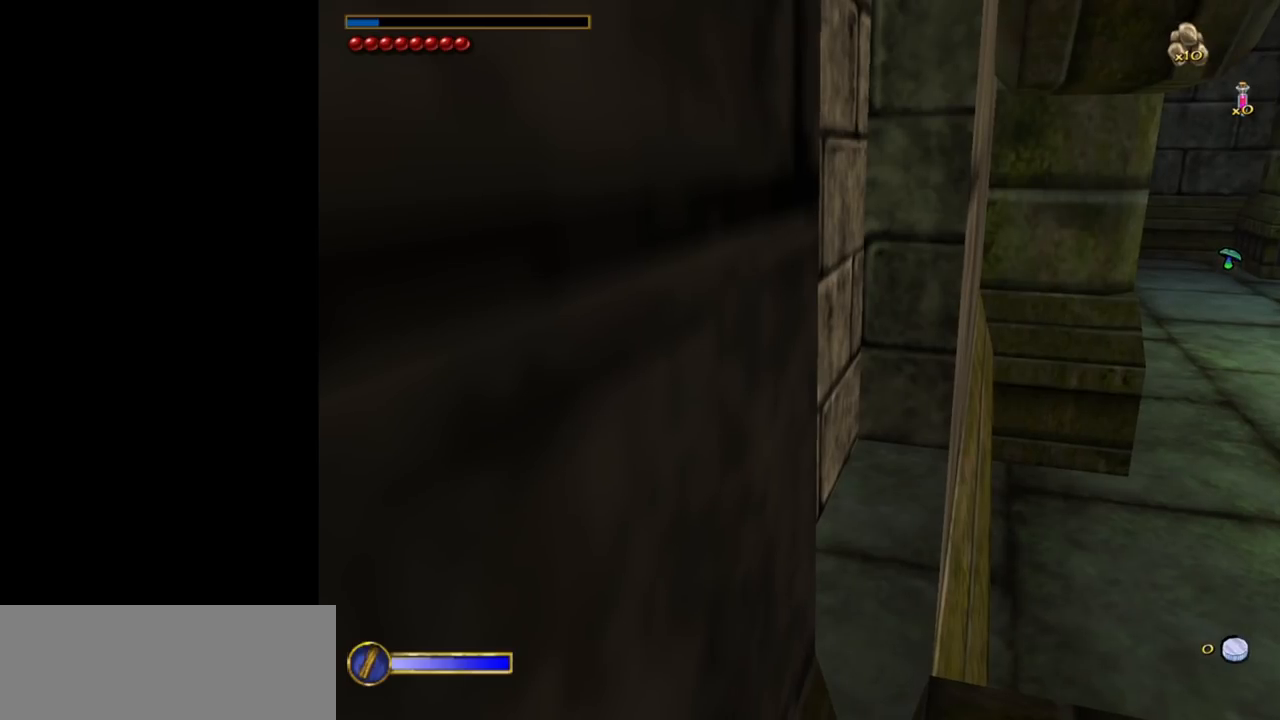
{"keys": [], "mouse": [], "events": []}
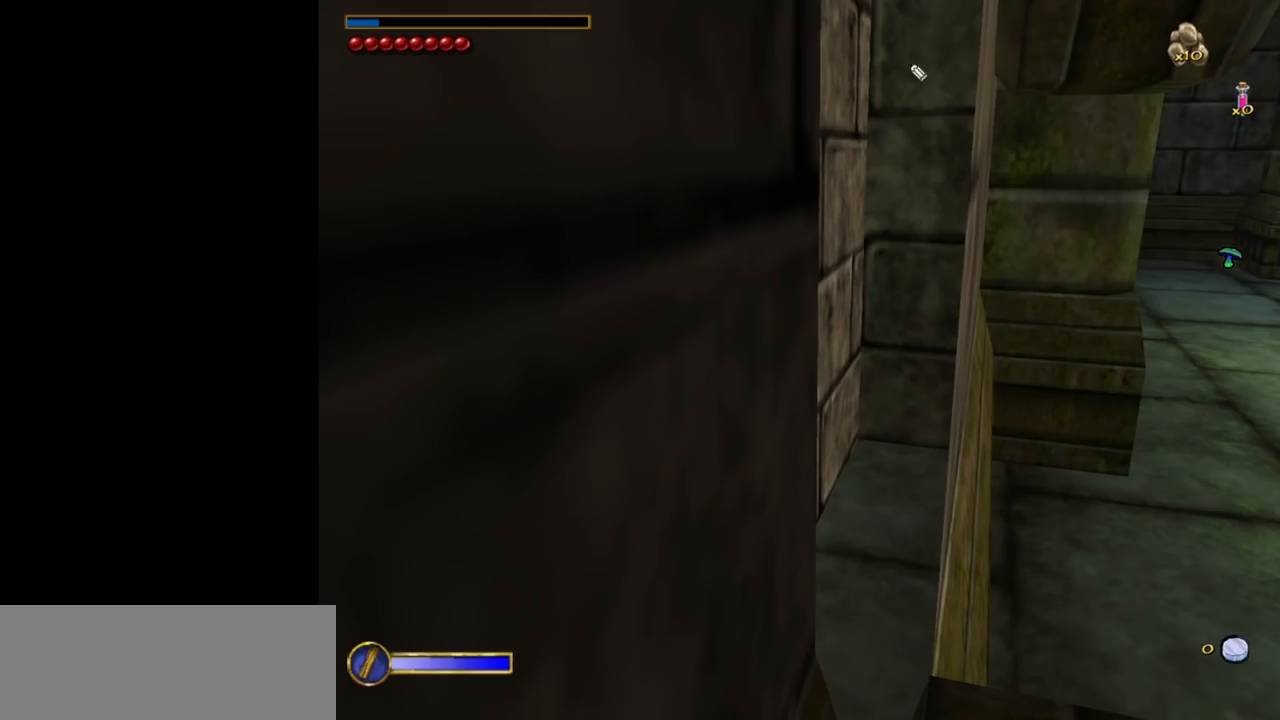
{"keys": [], "mouse": [], "events": []}
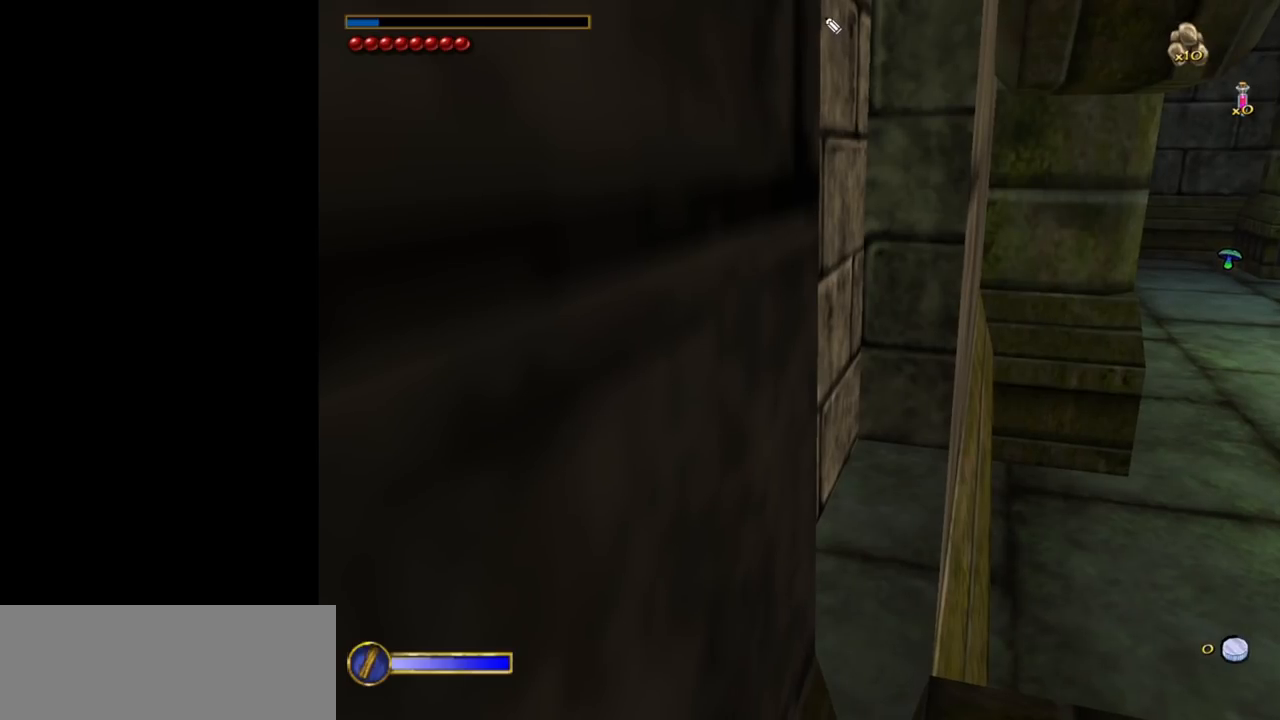
{"keys": [], "mouse": ["left"], "events": [[167, "mouse_left", "down"]]}
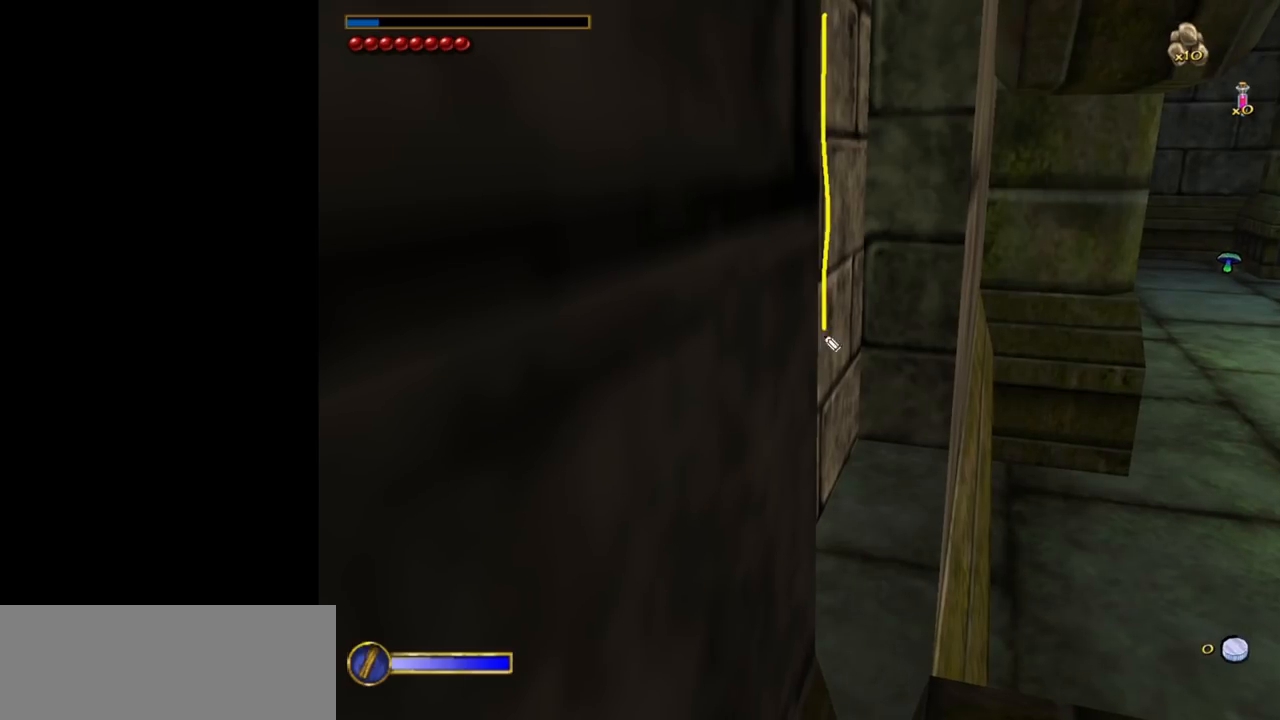
{"keys": [], "mouse": ["left"], "events": []}
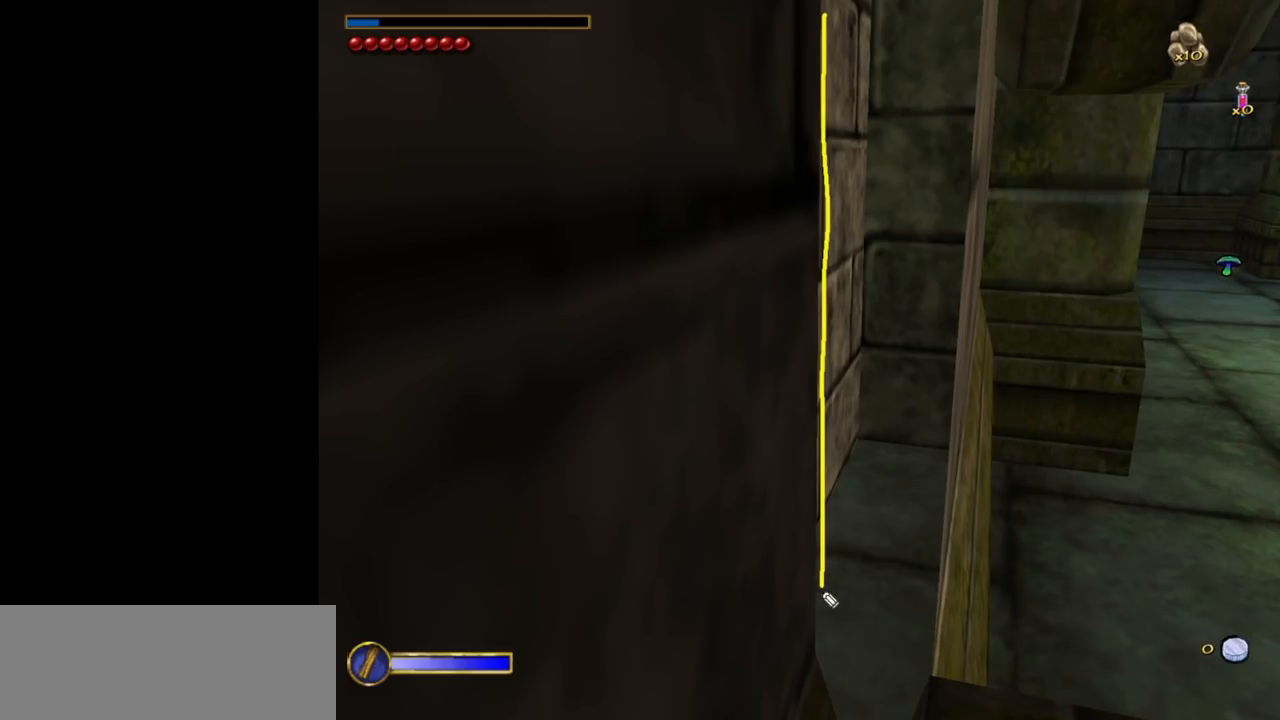
{"keys": [], "mouse": ["left"], "events": []}
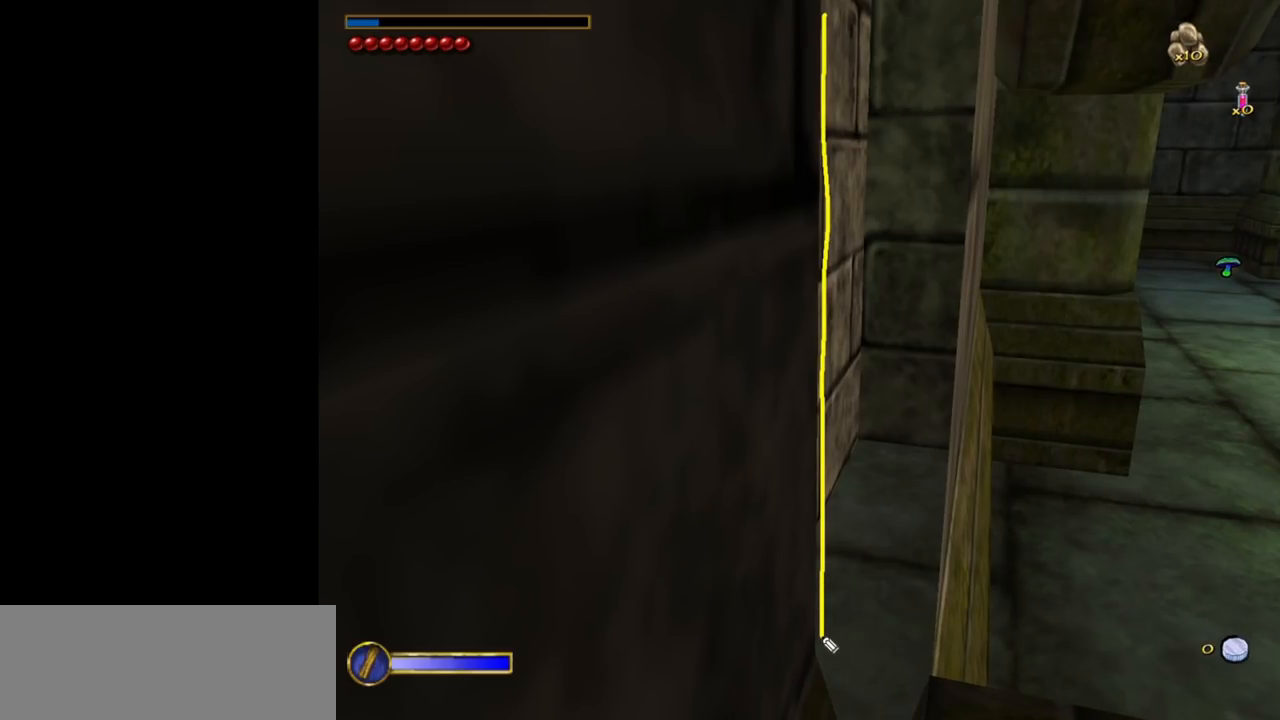
{"keys": [], "mouse": [], "events": [[117, "mouse_left", "up"]]}
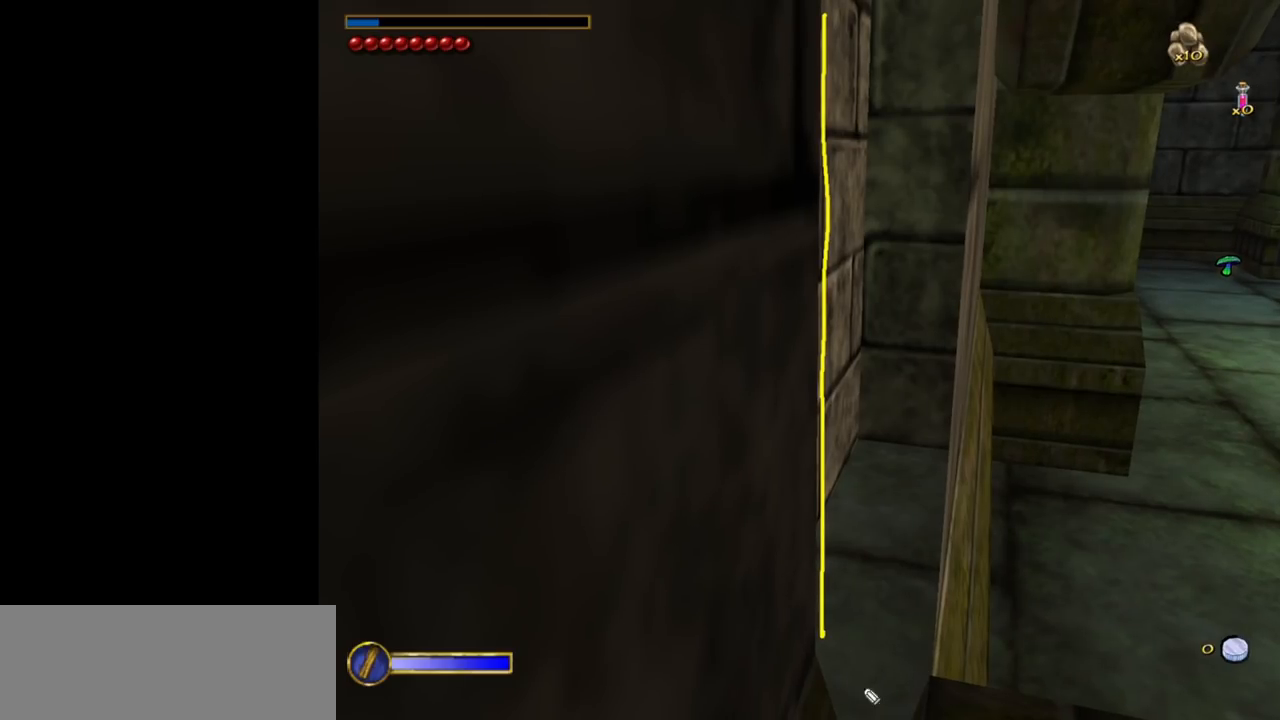
{"keys": [], "mouse": [], "events": []}
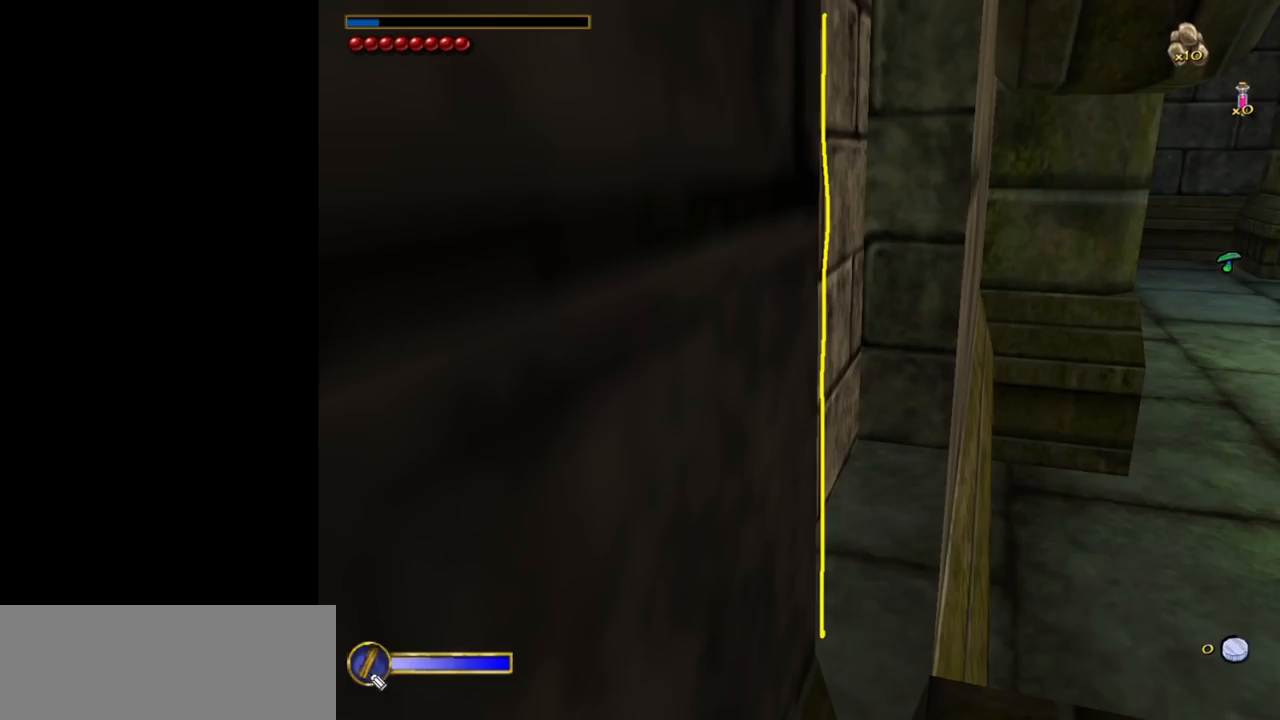
{"keys": [], "mouse": ["left"], "events": [[333, "mouse_left", "down"]]}
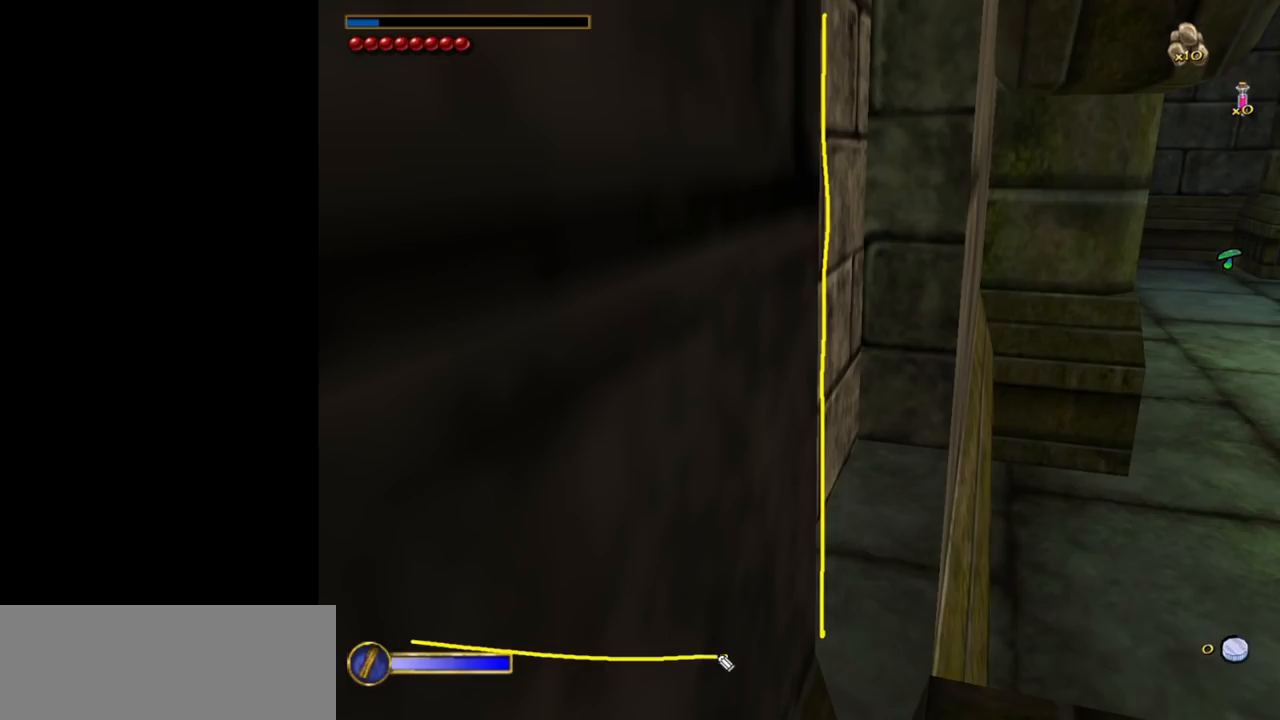
{"keys": [], "mouse": [], "events": [[17, "mouse_left", "up"], [167, "mouse_left", "down"], [400, "mouse_left", "up"]]}
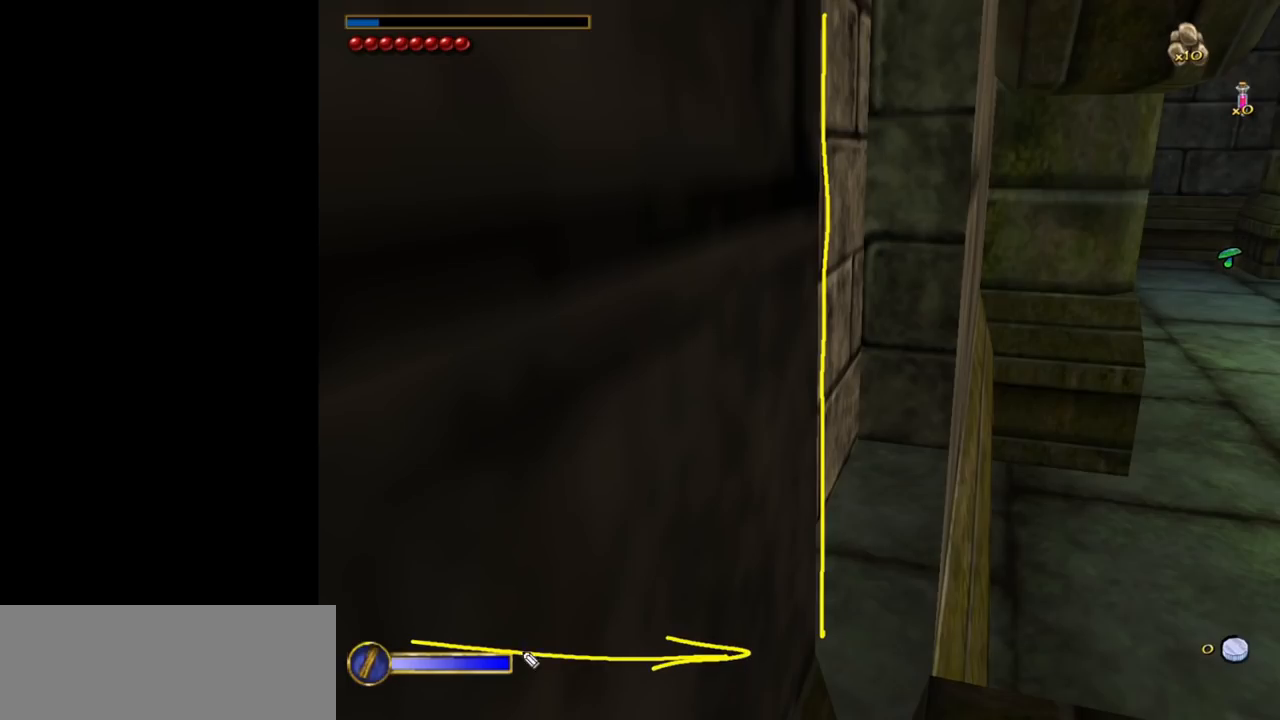
{"keys": [], "mouse": [], "events": [[217, "mouse_left", "down"], [450, "mouse_left", "up"]]}
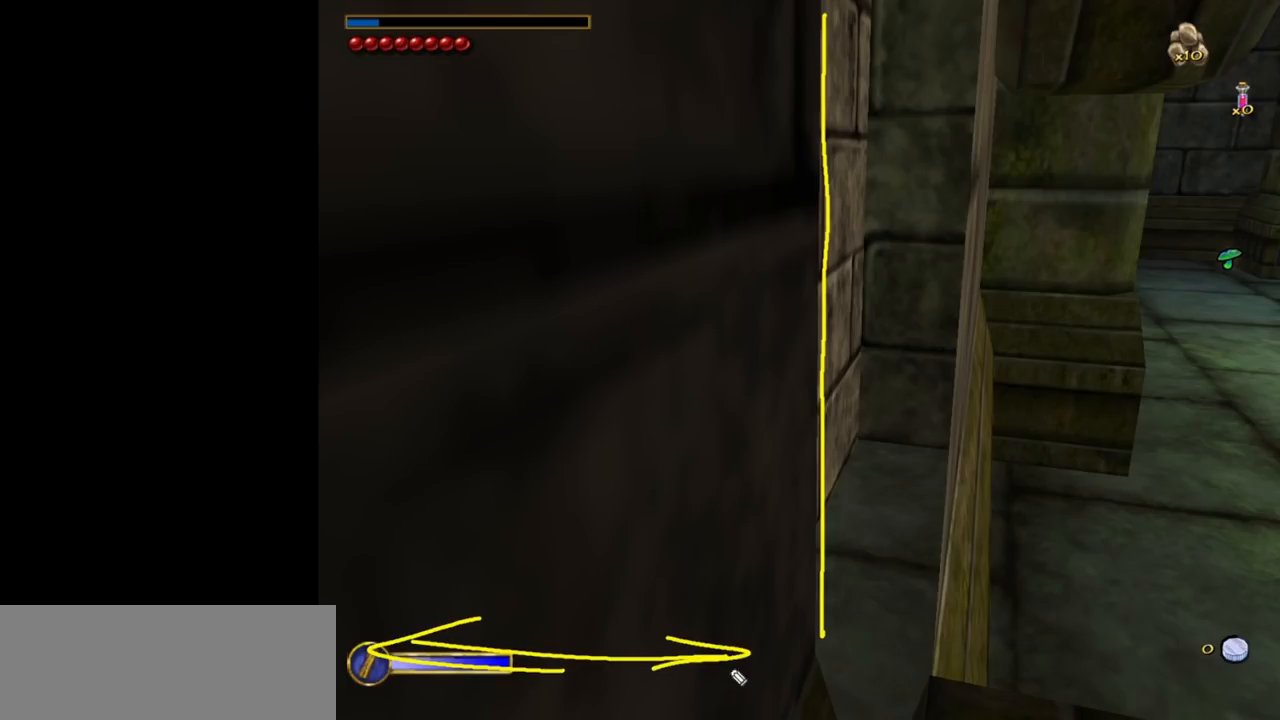
{"keys": [], "mouse": [], "events": [[233, "mouse_left", "down"], [467, "mouse_left", "up"]]}